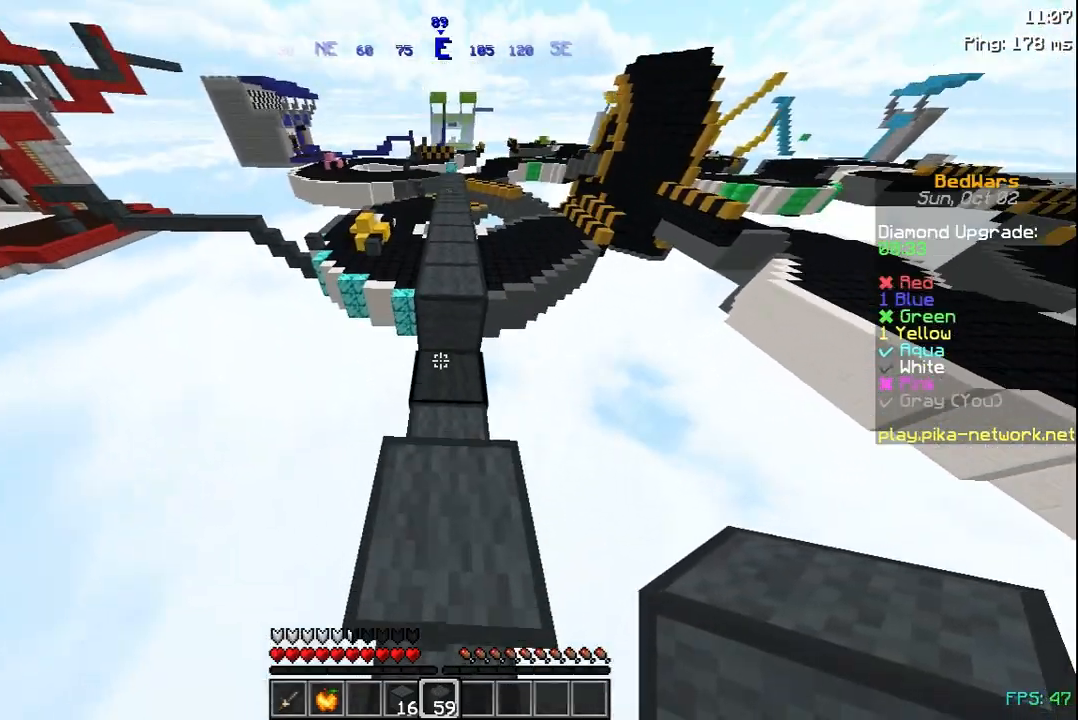
Gameplay with keyboard and mouse; each line is a JSON object with the keys and mouse buttons held at the frame after it. "events" lists presses ("down") and releases ("up") of "a", "d", "s", "space", "w", "mouse_left" and "mouse_right" between this image and that frame as [ms after this image, input, new state], when the widget could be followed in between. "mouse_left", "mouse_right" = the "left", "right" buttons of the "mouse" list. No other keys are recorded. Fast repeated clicks can show as one long hold. Not read: mouse_move.
{"keys": ["space", "w"], "mouse": [], "events": [[67, "space", "down"], [167, "mouse_left", "down"], [283, "mouse_left", "up"], [367, "mouse_left", "down"], [483, "mouse_left", "up"]]}
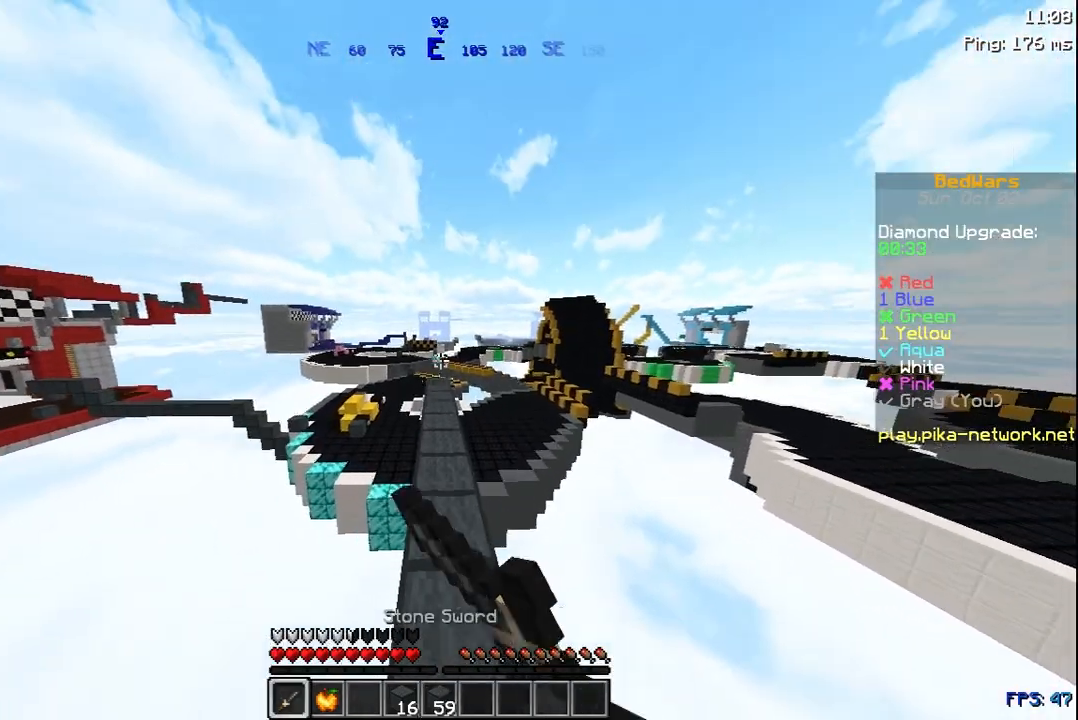
{"keys": ["space", "w"], "mouse": ["left"], "events": [[17, "mouse_left", "down"], [133, "mouse_left", "up"], [233, "mouse_left", "down"], [317, "mouse_left", "up"], [383, "mouse_left", "down"]]}
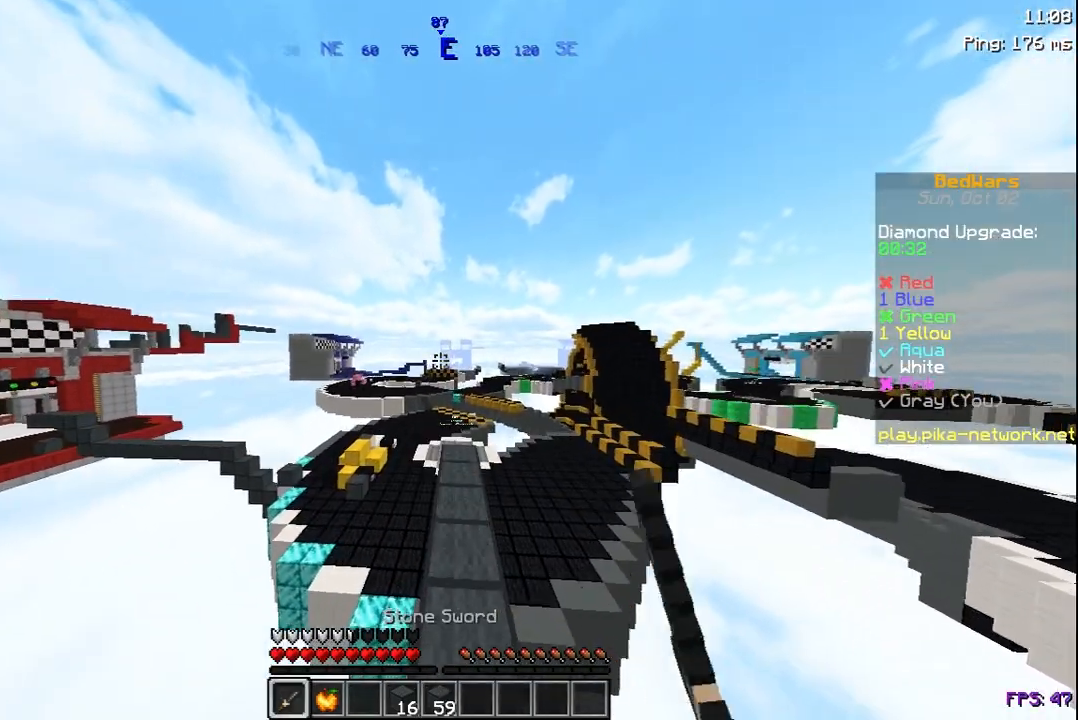
{"keys": ["w"], "mouse": ["left", "right"], "events": [[33, "mouse_left", "up"], [117, "mouse_right", "down"], [250, "mouse_right", "up"], [417, "space", "up"], [467, "mouse_left", "down"], [467, "mouse_right", "down"]]}
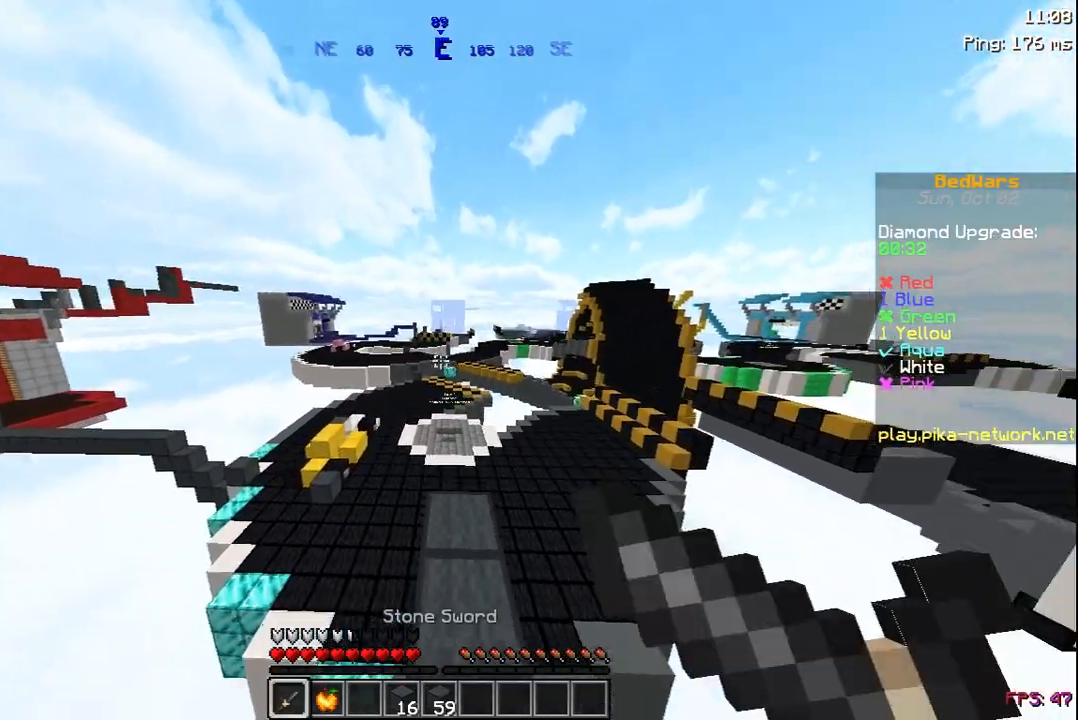
{"keys": ["d", "w"], "mouse": [], "events": [[83, "mouse_left", "up"], [83, "mouse_right", "up"], [367, "mouse_left", "down"], [483, "d", "down"], [483, "mouse_left", "up"]]}
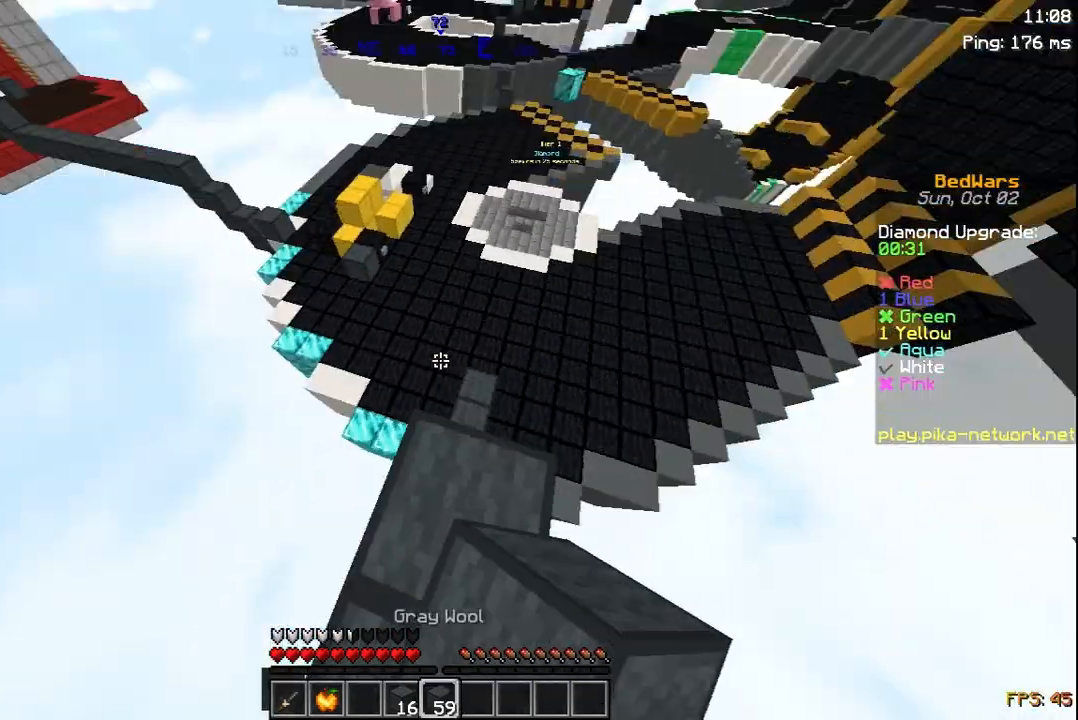
{"keys": ["d", "s"], "mouse": [], "events": [[33, "w", "up"], [233, "s", "down"]]}
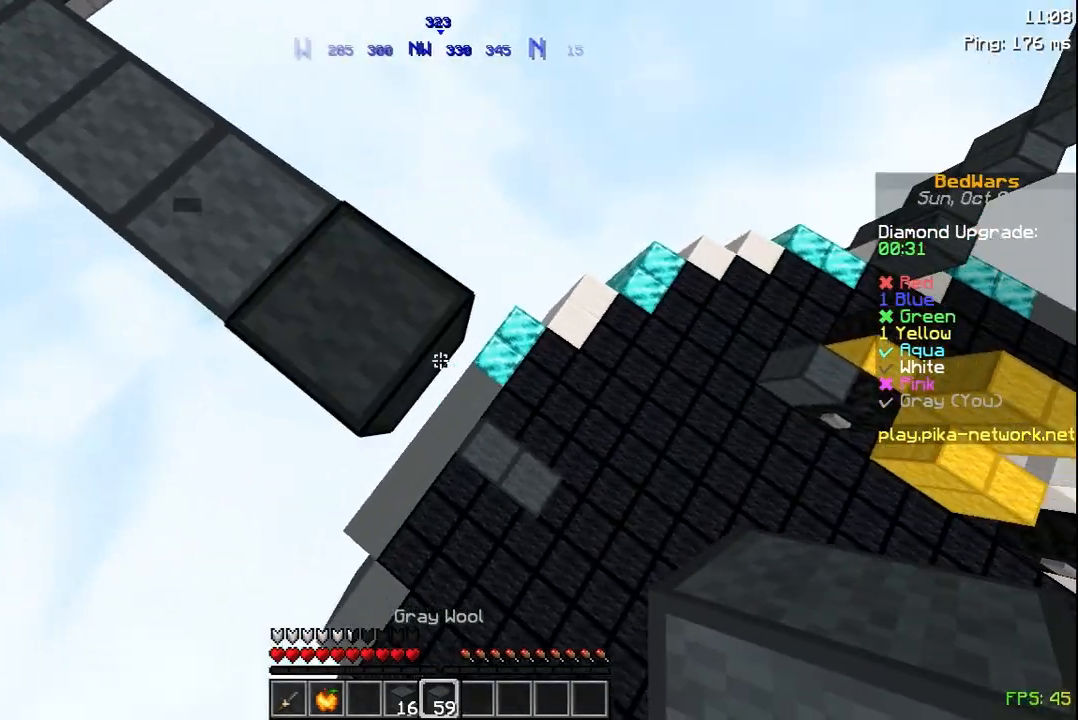
{"keys": ["d", "s"], "mouse": ["right"], "events": [[117, "mouse_right", "down"], [183, "mouse_right", "up"], [417, "mouse_right", "down"]]}
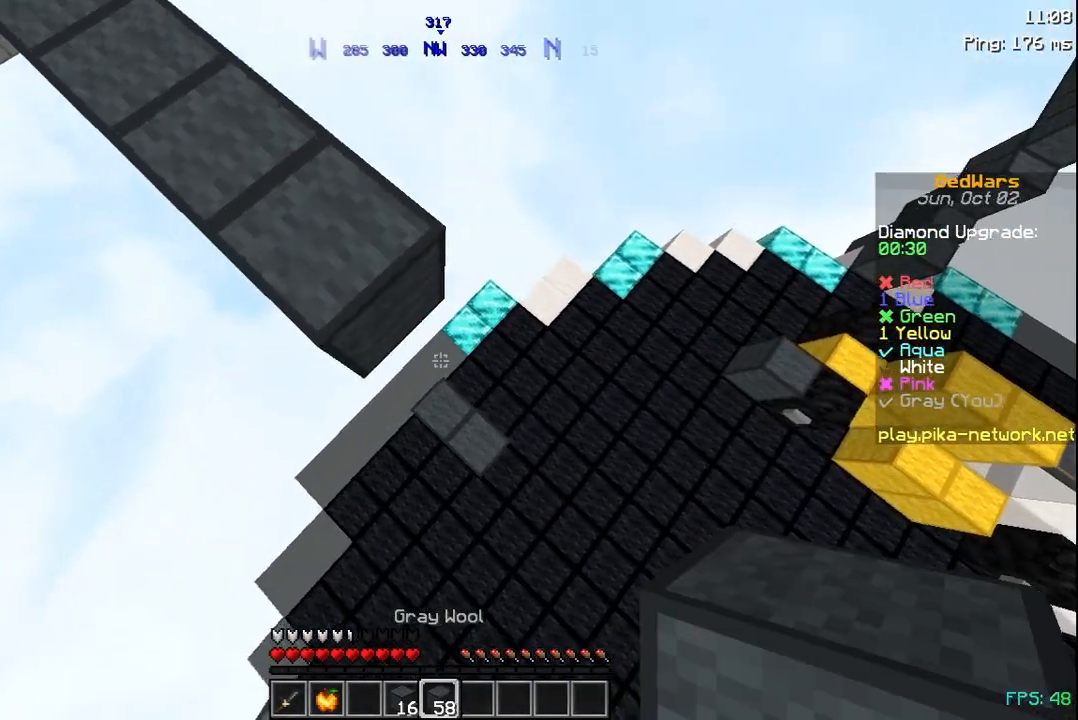
{"keys": ["d", "w"], "mouse": [], "events": [[33, "mouse_right", "up"], [133, "mouse_right", "down"], [167, "s", "up"], [233, "mouse_right", "up"], [383, "mouse_right", "down"], [383, "w", "down"], [467, "mouse_right", "up"]]}
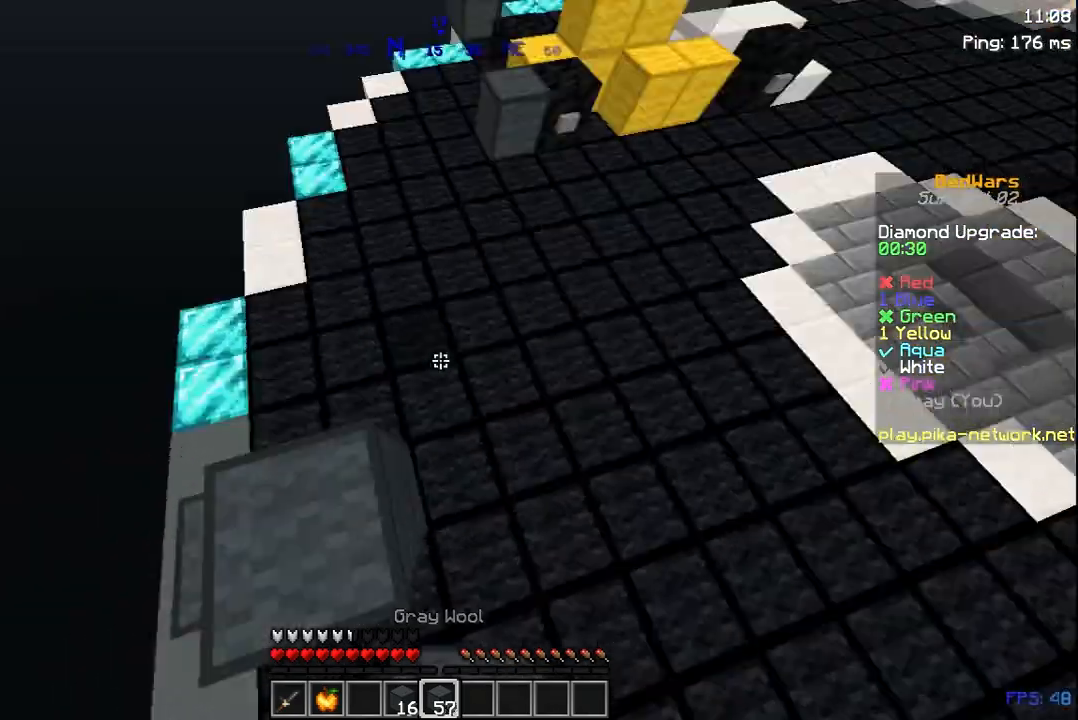
{"keys": ["space", "w"], "mouse": [], "events": [[283, "d", "up"], [400, "space", "down"]]}
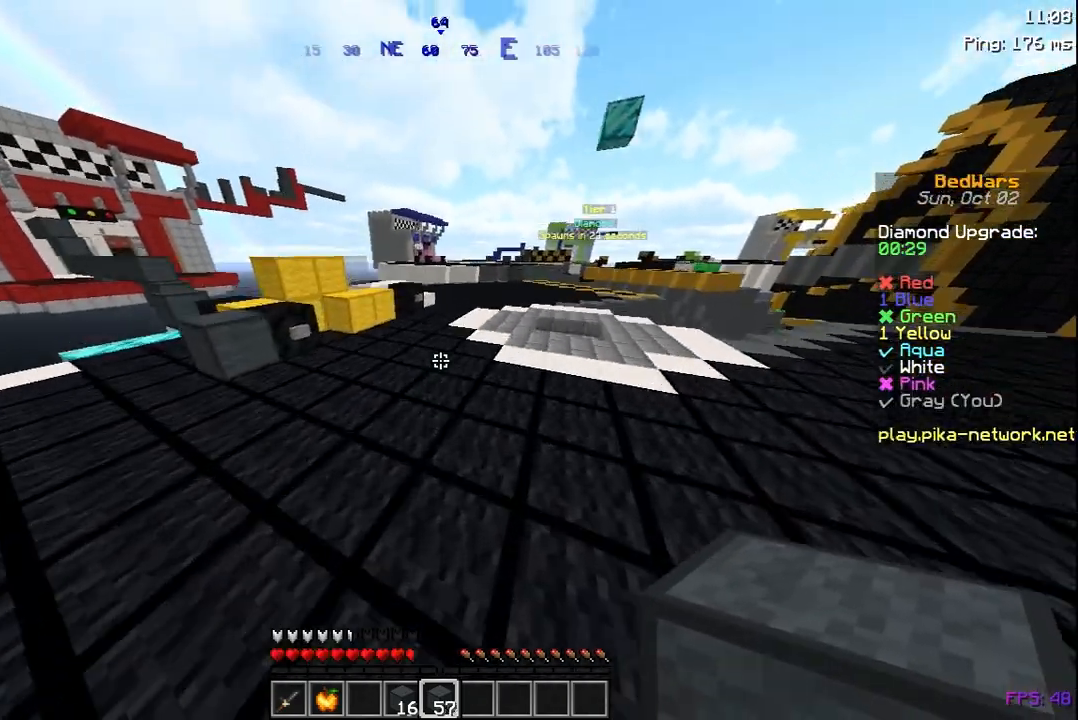
{"keys": ["space", "w"], "mouse": [], "events": [[233, "mouse_left", "down"], [333, "mouse_left", "up"]]}
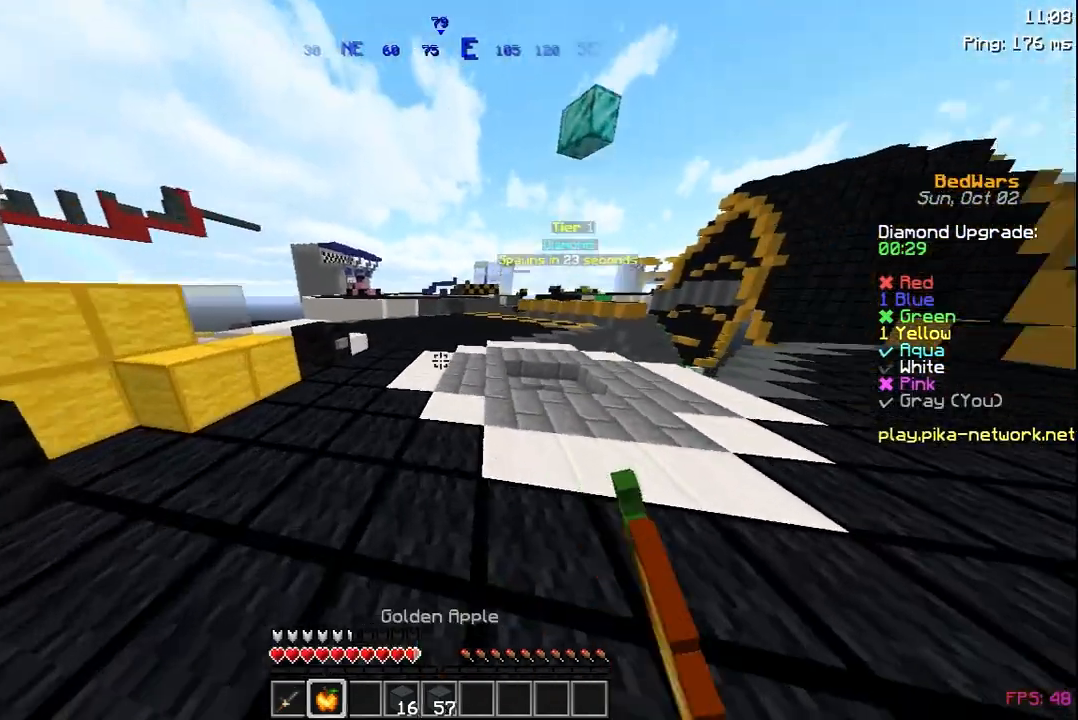
{"keys": ["space", "w"], "mouse": [], "events": [[283, "mouse_left", "down"], [450, "mouse_left", "up"]]}
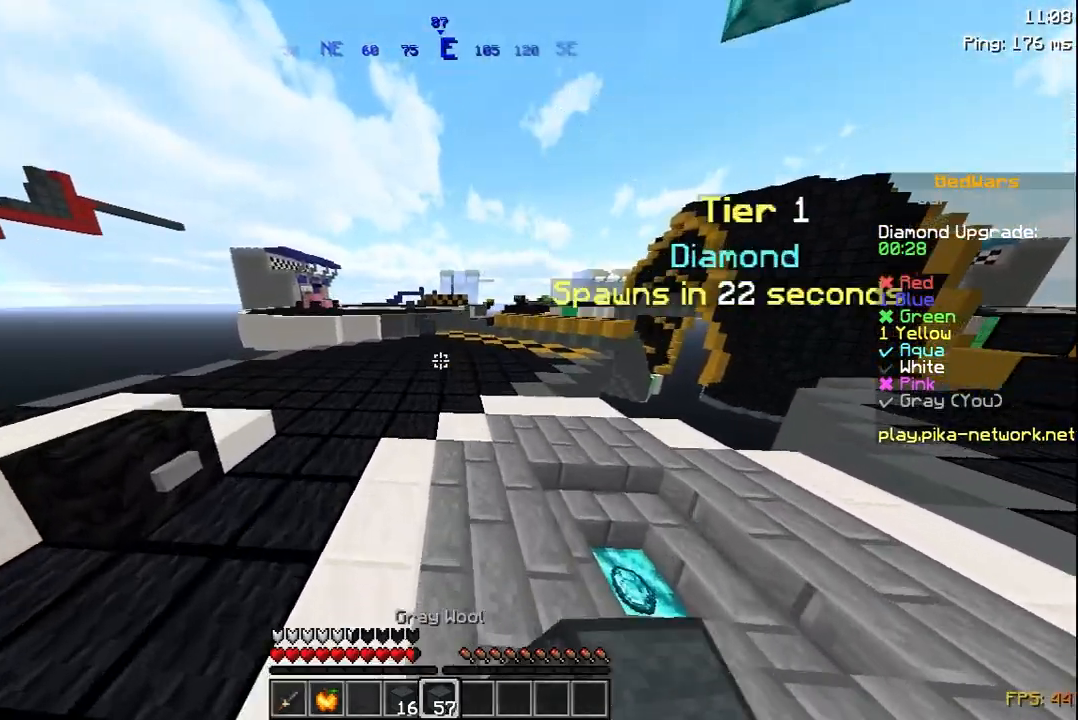
{"keys": ["space", "w"], "mouse": [], "events": [[233, "mouse_left", "down"], [383, "mouse_left", "up"]]}
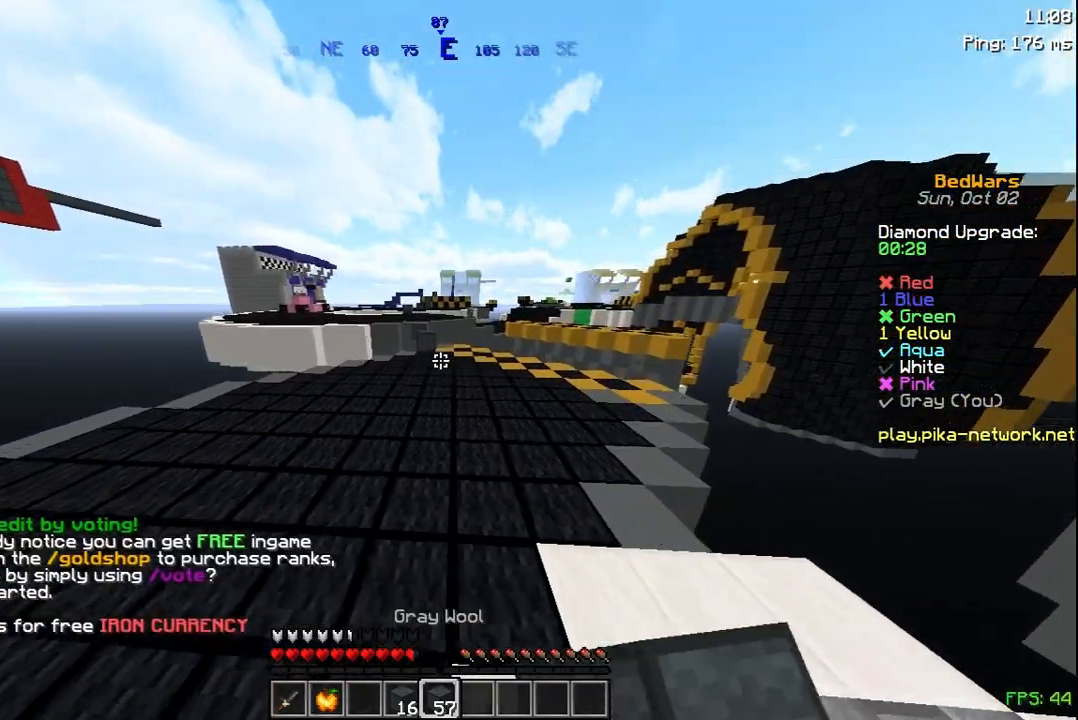
{"keys": ["space", "w"], "mouse": [], "events": [[233, "mouse_left", "down"], [317, "mouse_left", "up"]]}
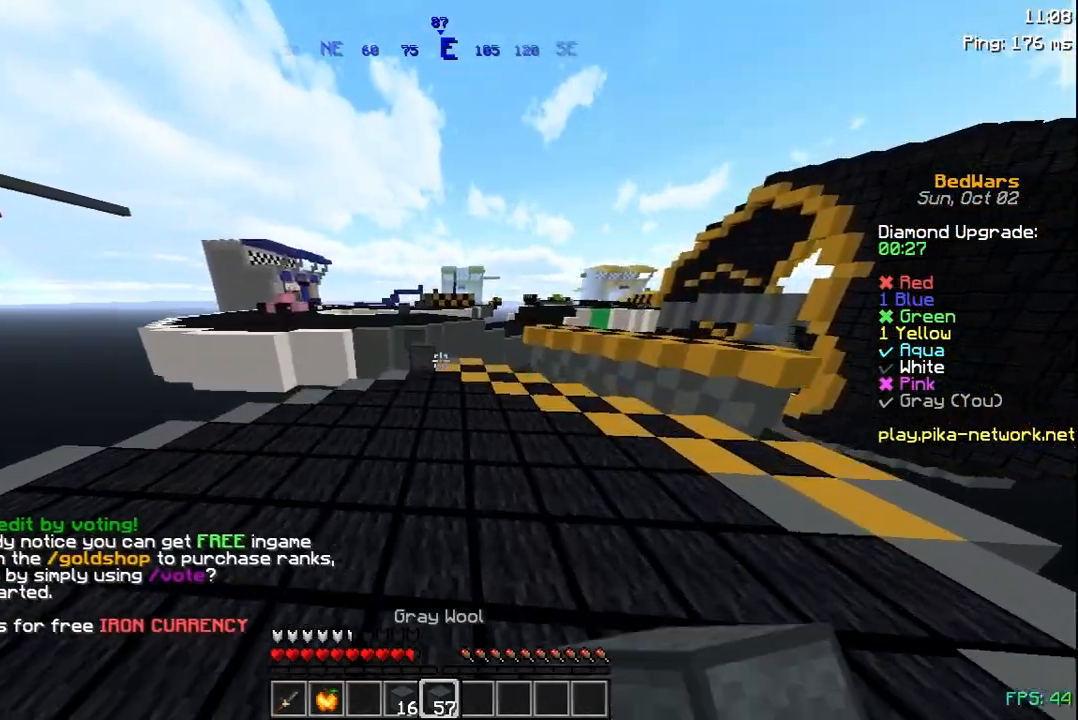
{"keys": ["w"], "mouse": [], "events": [[217, "space", "up"]]}
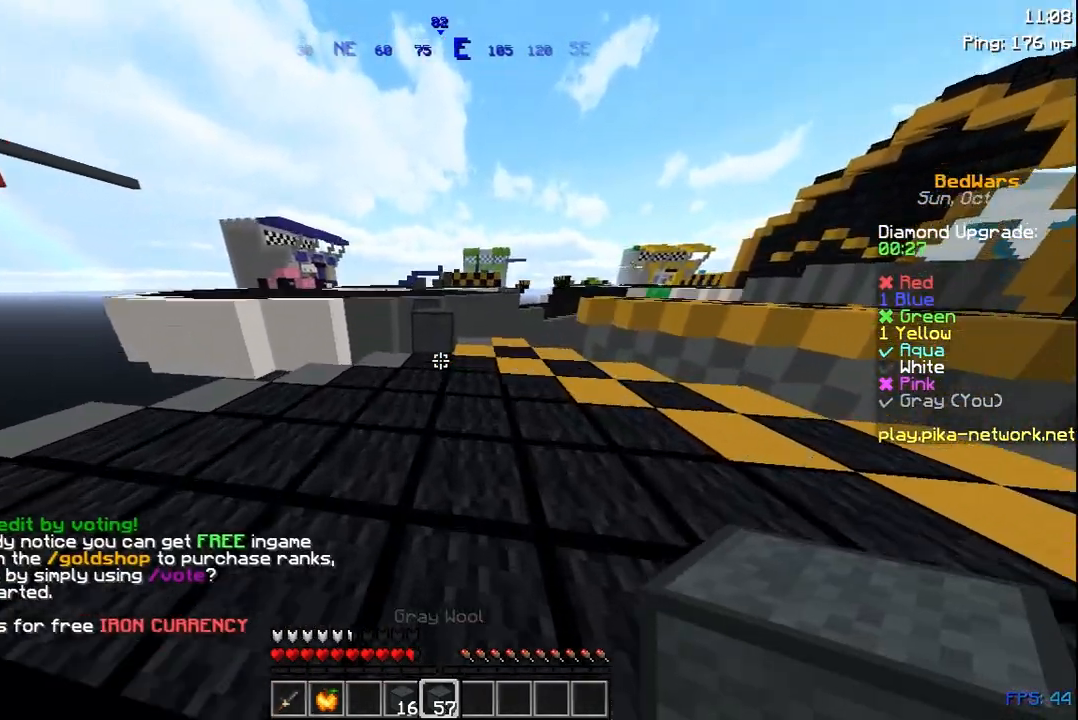
{"keys": ["space", "w"], "mouse": [], "events": [[333, "mouse_right", "down"], [383, "space", "down"], [433, "mouse_right", "up"]]}
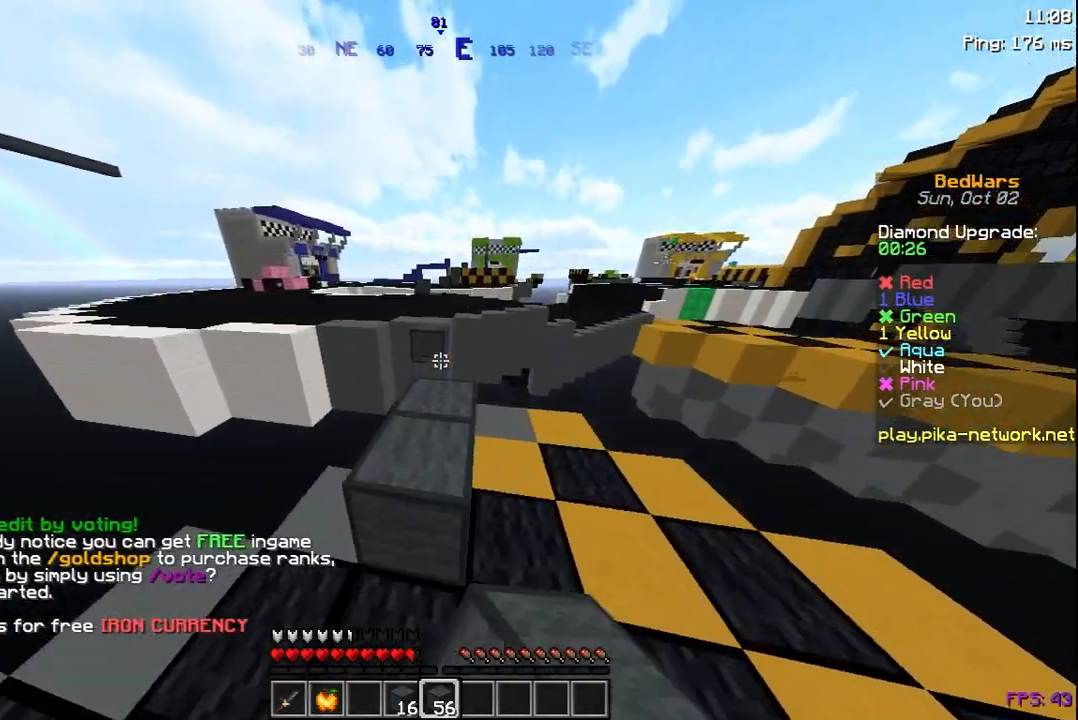
{"keys": ["w"], "mouse": ["right"], "events": [[17, "space", "up"], [417, "mouse_right", "down"]]}
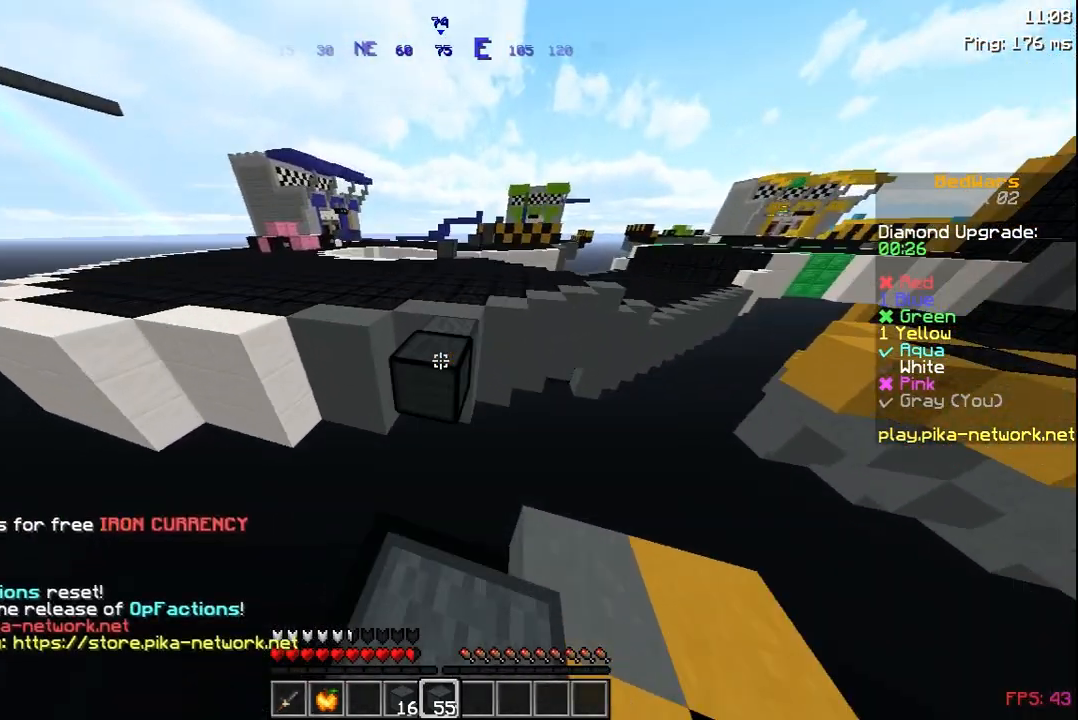
{"keys": ["w"], "mouse": [], "events": [[50, "mouse_right", "up"], [50, "space", "down"], [133, "space", "up"]]}
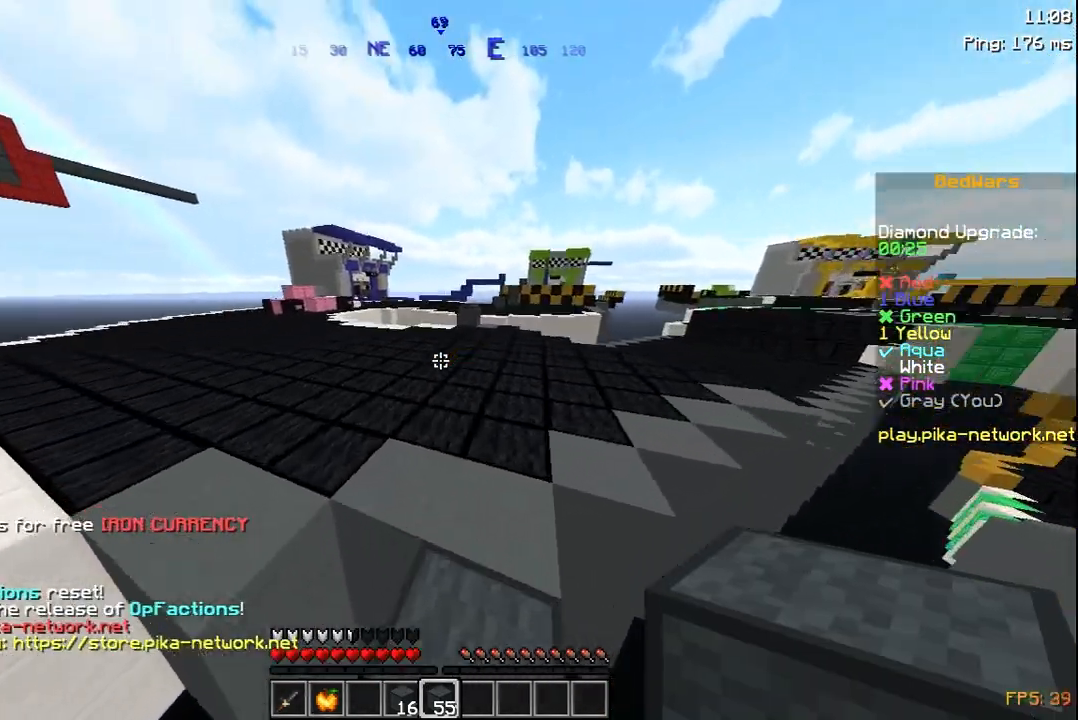
{"keys": ["a", "w"], "mouse": [], "events": [[33, "space", "down"], [117, "mouse_left", "down"], [267, "mouse_left", "up"], [267, "space", "up"], [433, "a", "down"]]}
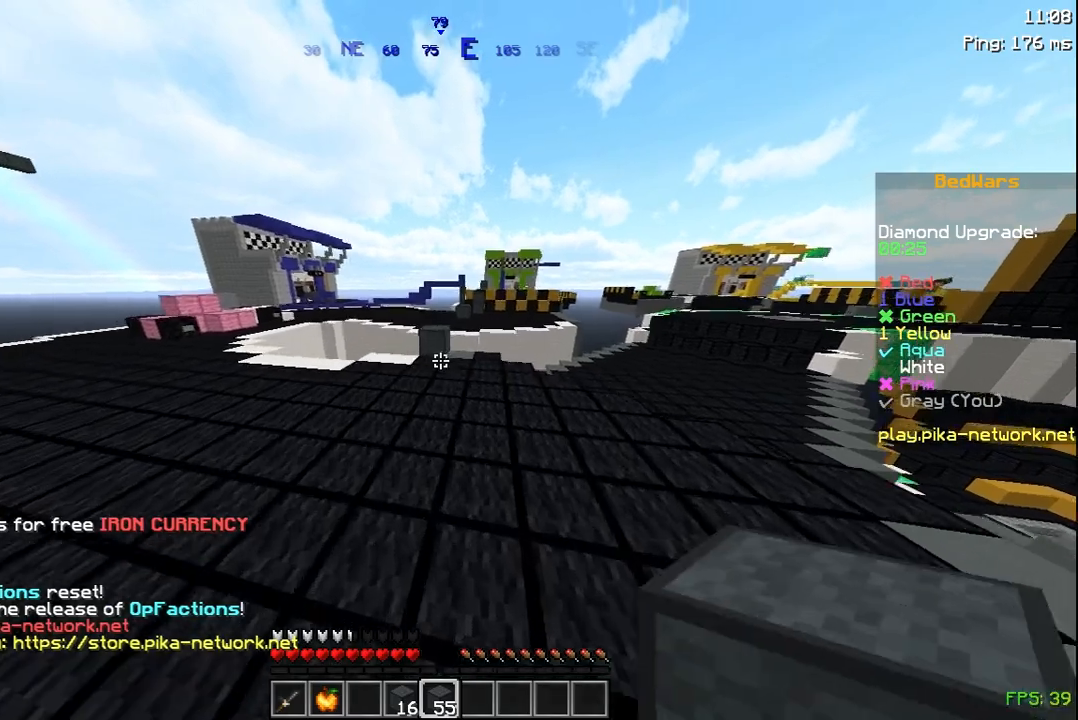
{"keys": ["w"], "mouse": [], "events": [[333, "a", "up"]]}
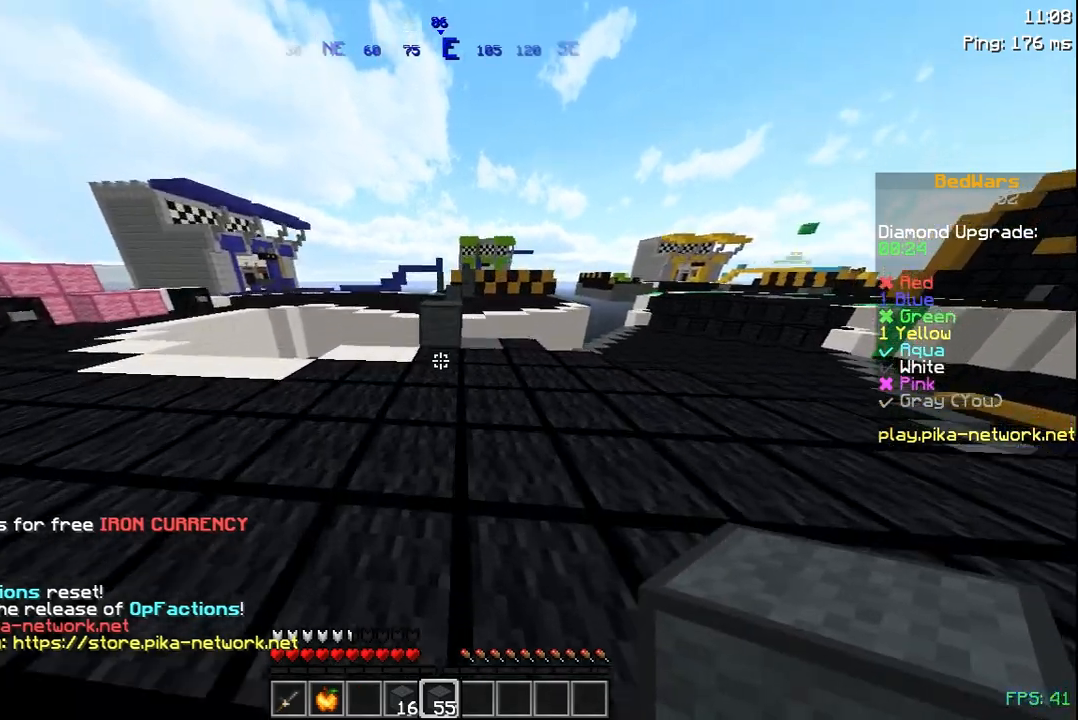
{"keys": ["w"], "mouse": [], "events": [[133, "mouse_right", "down"], [233, "mouse_right", "up"], [233, "space", "down"], [317, "space", "up"]]}
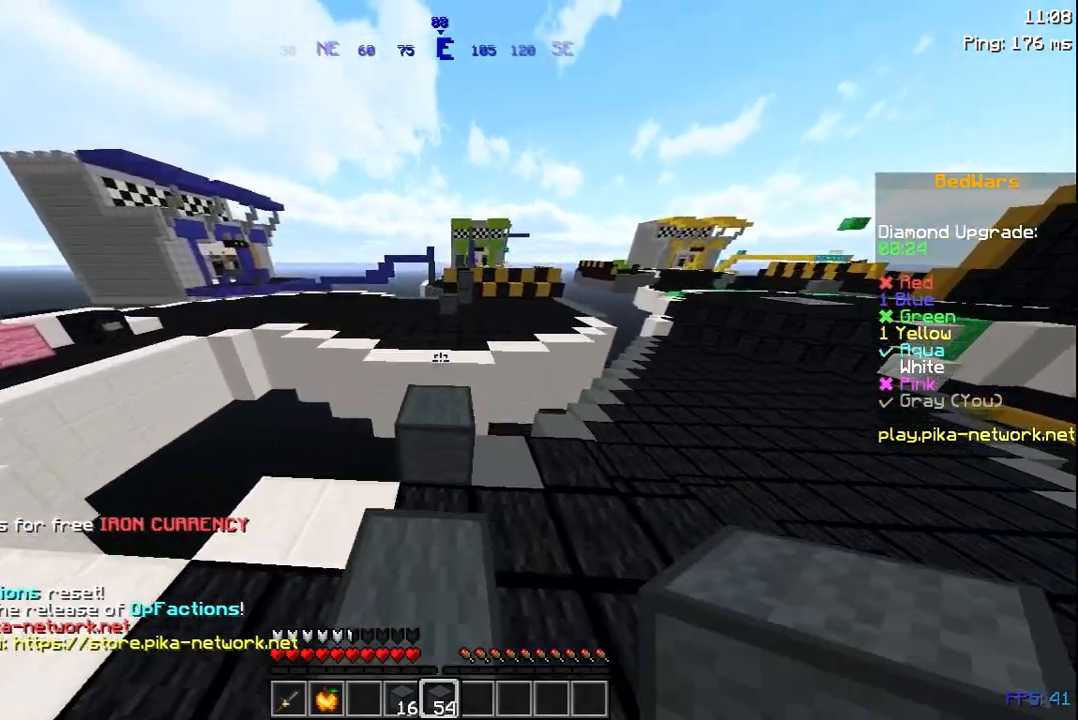
{"keys": [], "mouse": ["right"], "events": [[67, "space", "down"], [133, "w", "up"], [233, "space", "up"], [367, "mouse_right", "down"]]}
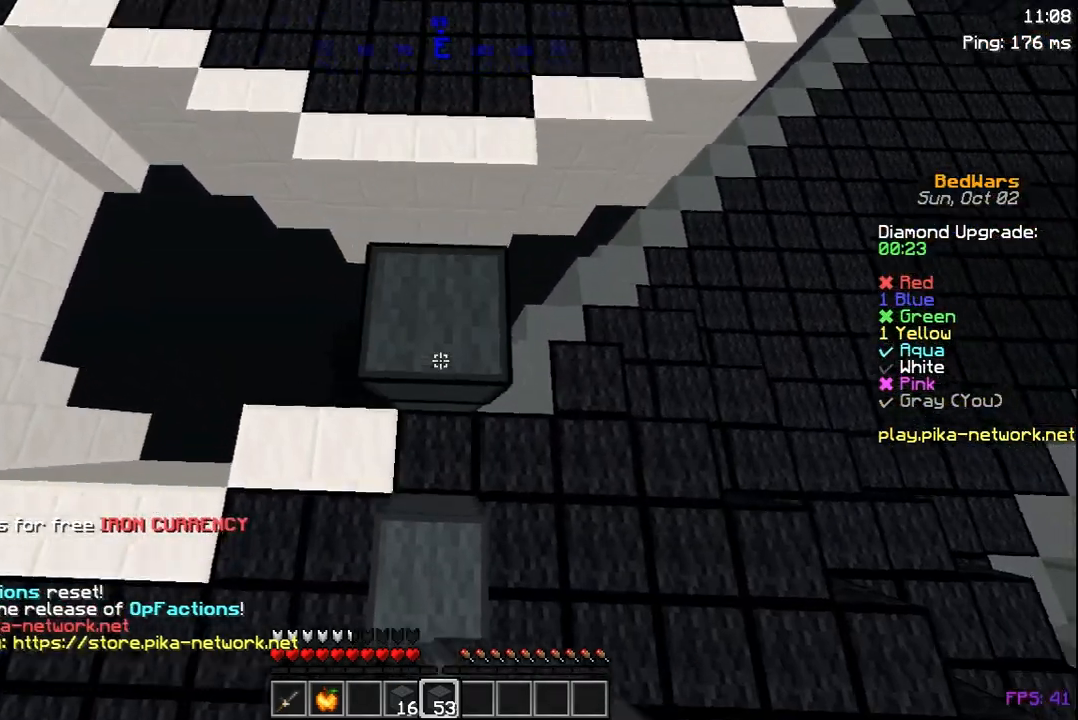
{"keys": ["space", "w"], "mouse": [], "events": [[17, "mouse_right", "up"], [83, "w", "down"], [283, "space", "down"]]}
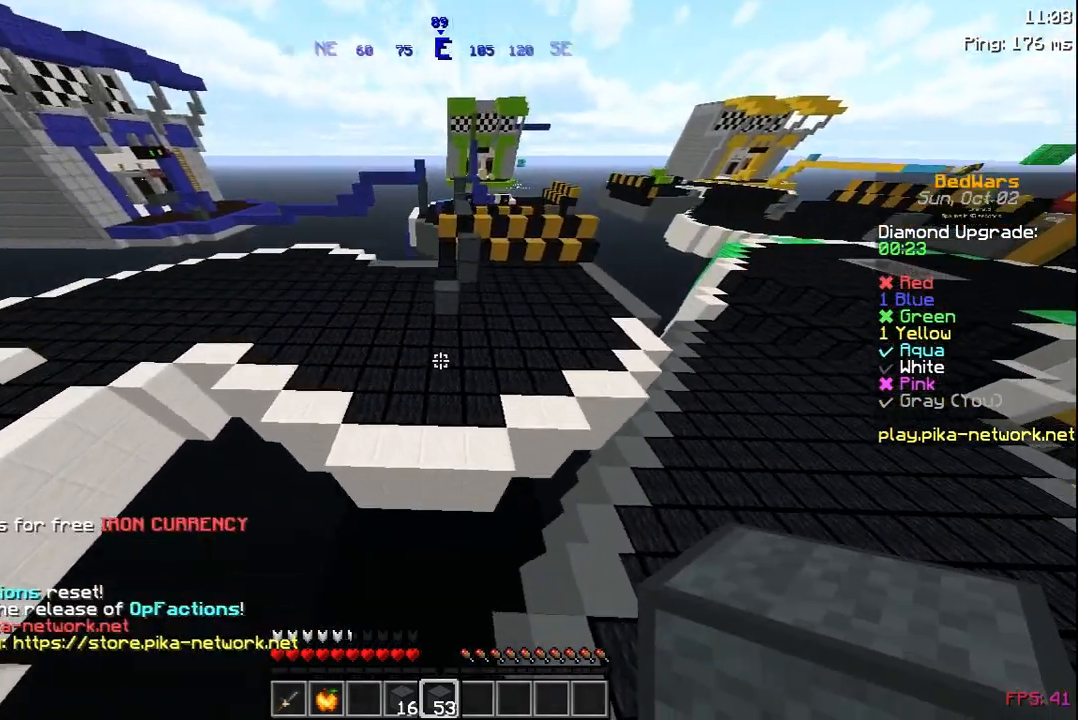
{"keys": ["w"], "mouse": [], "events": [[33, "space", "up"]]}
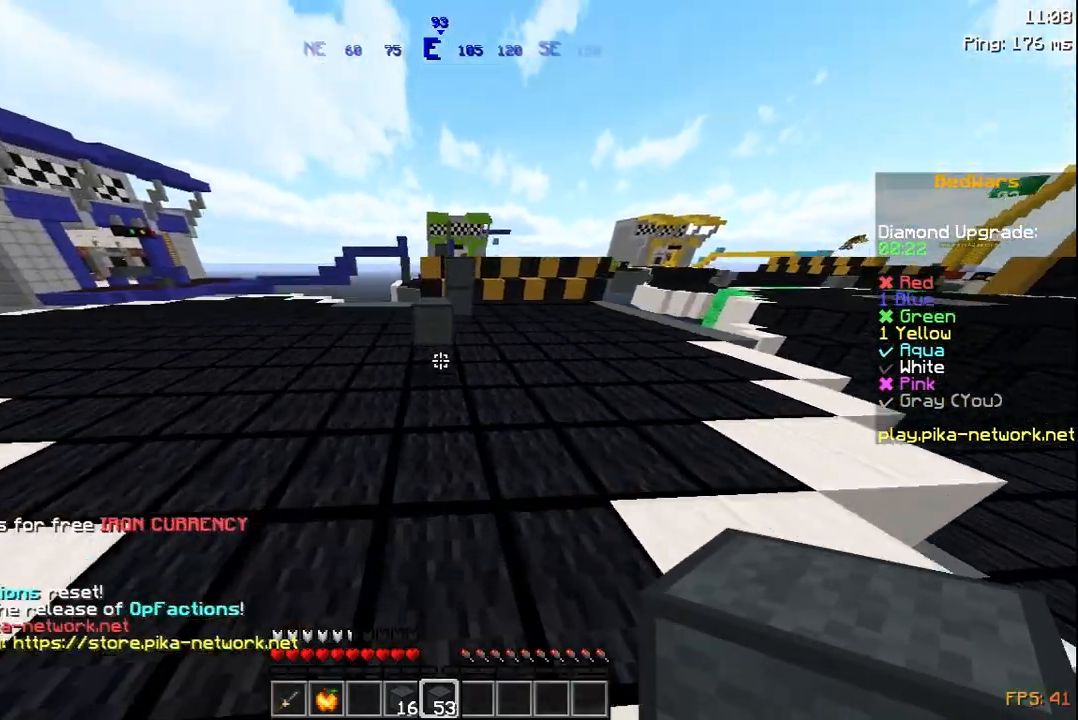
{"keys": ["space", "w"], "mouse": [], "events": [[233, "mouse_right", "down"], [333, "mouse_right", "up"], [333, "space", "down"]]}
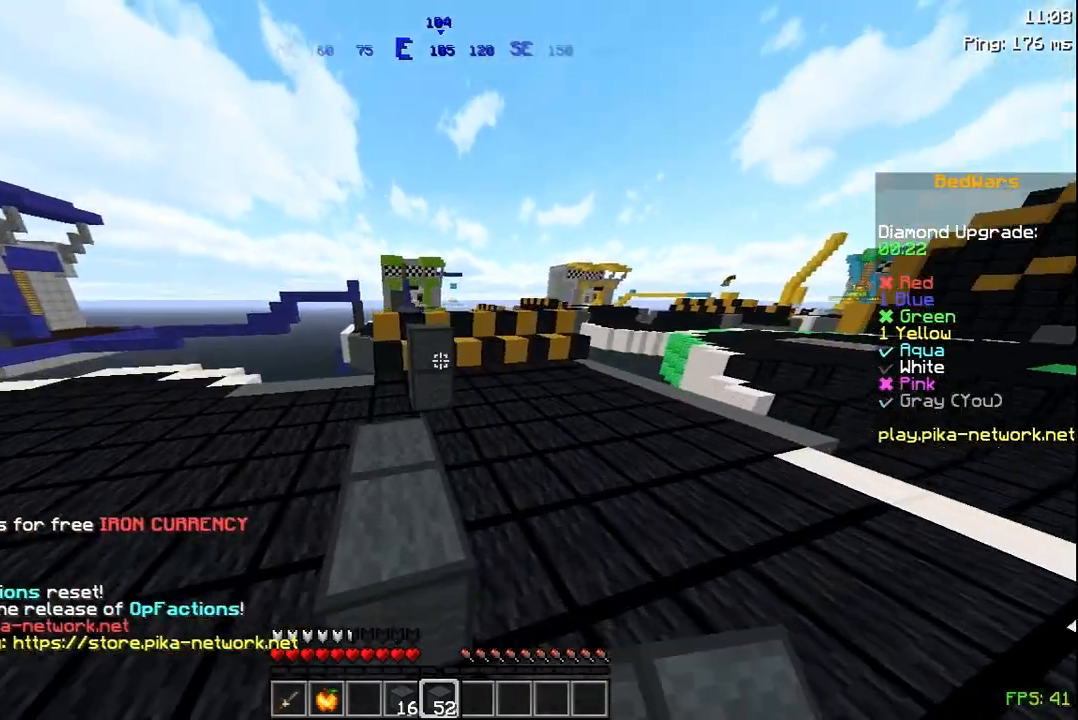
{"keys": ["space", "w"], "mouse": [], "events": [[33, "space", "up"], [483, "space", "down"]]}
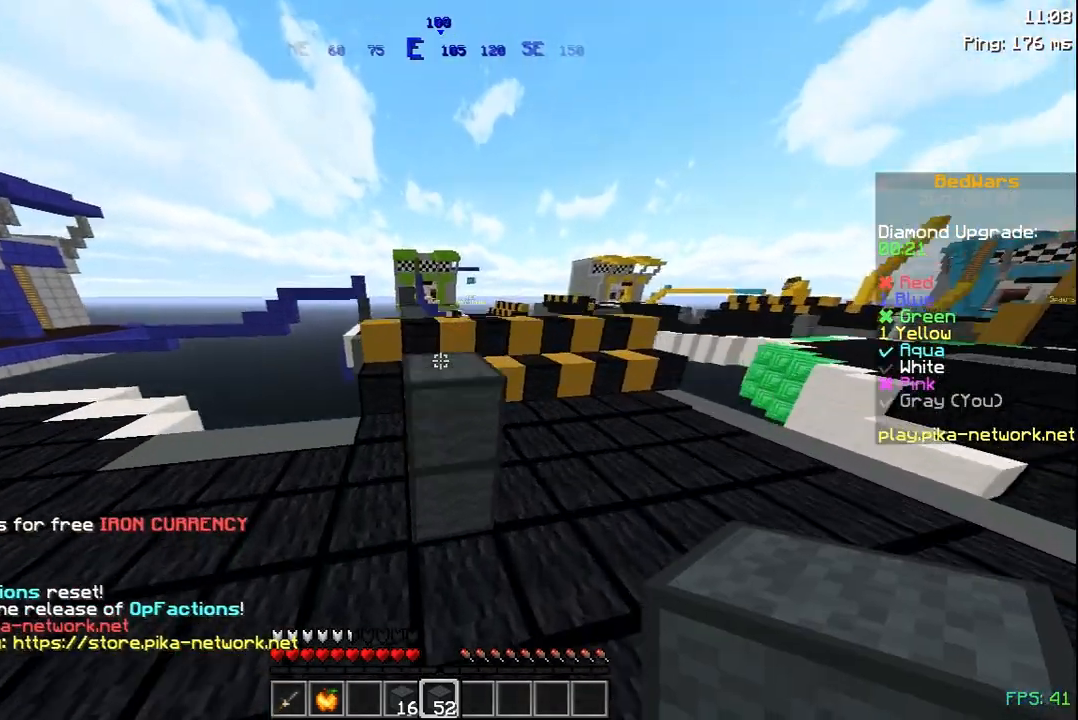
{"keys": ["space", "w"], "mouse": [], "events": [[133, "space", "up"], [467, "space", "down"]]}
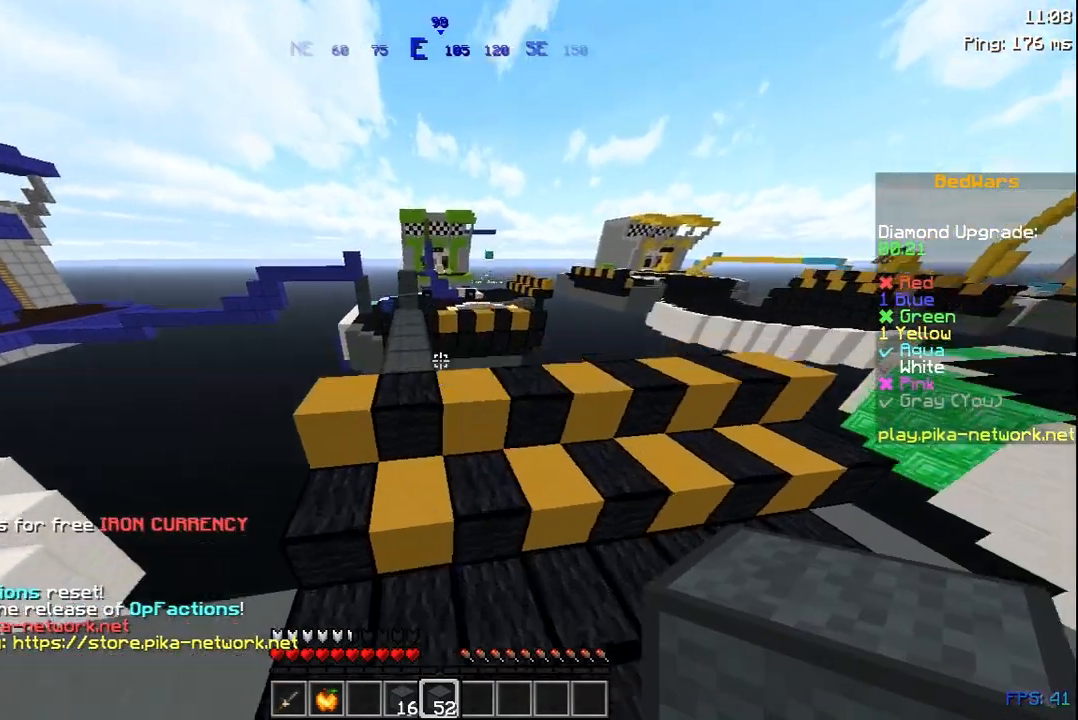
{"keys": ["w"], "mouse": [], "events": [[133, "a", "down"], [133, "space", "up"], [383, "a", "up"]]}
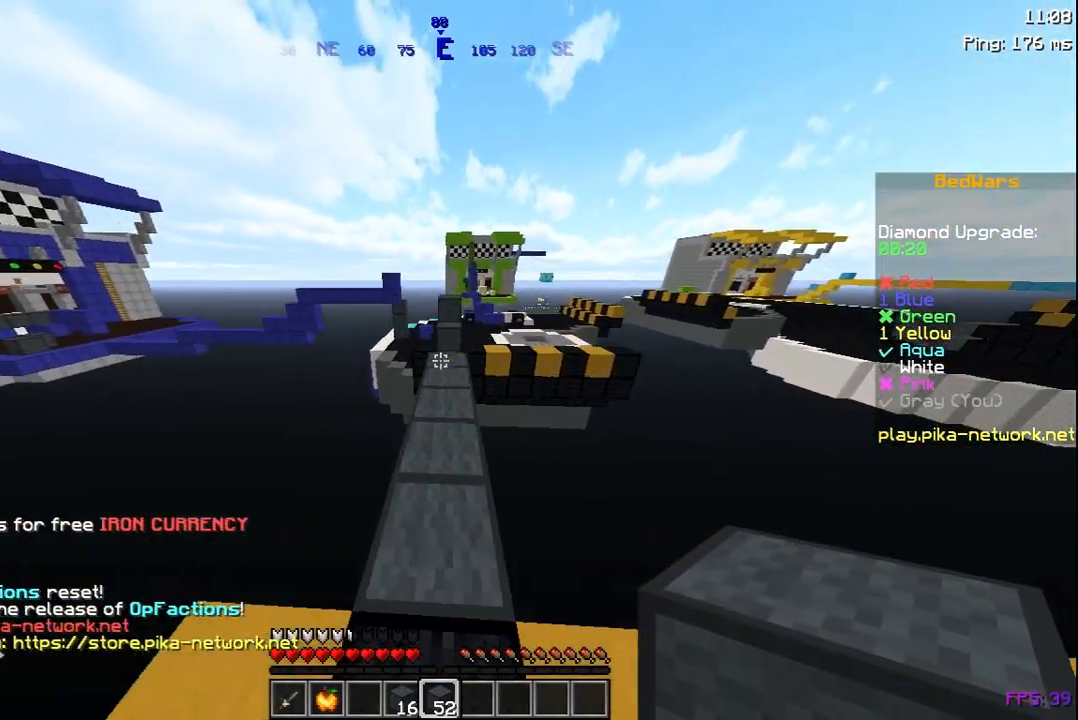
{"keys": ["w"], "mouse": [], "events": [[183, "mouse_right", "down"], [233, "space", "down"], [267, "mouse_right", "up"], [367, "space", "up"]]}
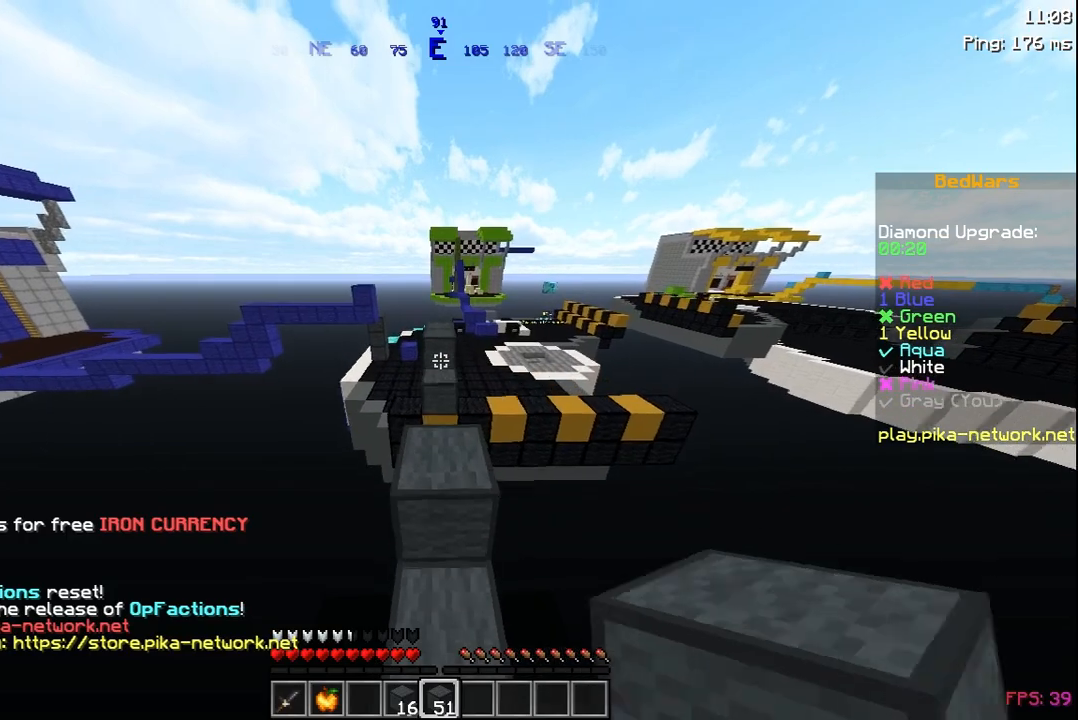
{"keys": ["space", "w"], "mouse": [], "events": [[383, "space", "down"]]}
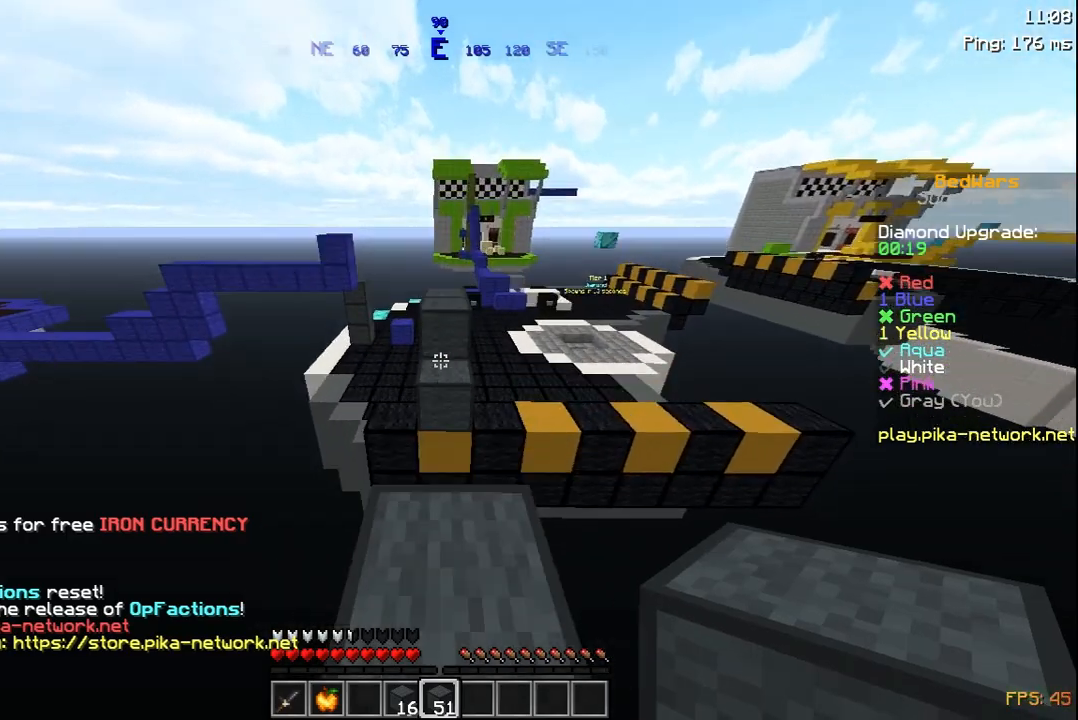
{"keys": ["w"], "mouse": [], "events": [[33, "space", "up"]]}
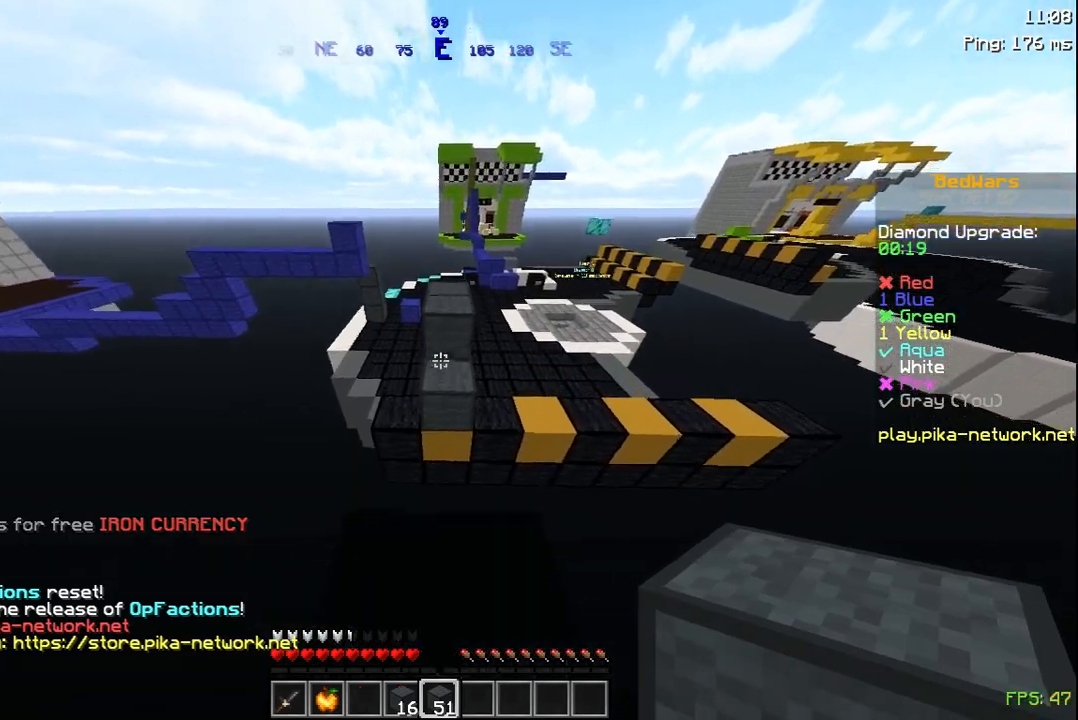
{"keys": ["w"], "mouse": ["right"], "events": [[17, "space", "down"], [67, "mouse_right", "down"], [167, "mouse_right", "up"], [283, "mouse_right", "down"], [283, "space", "up"], [383, "mouse_right", "up"], [467, "mouse_right", "down"]]}
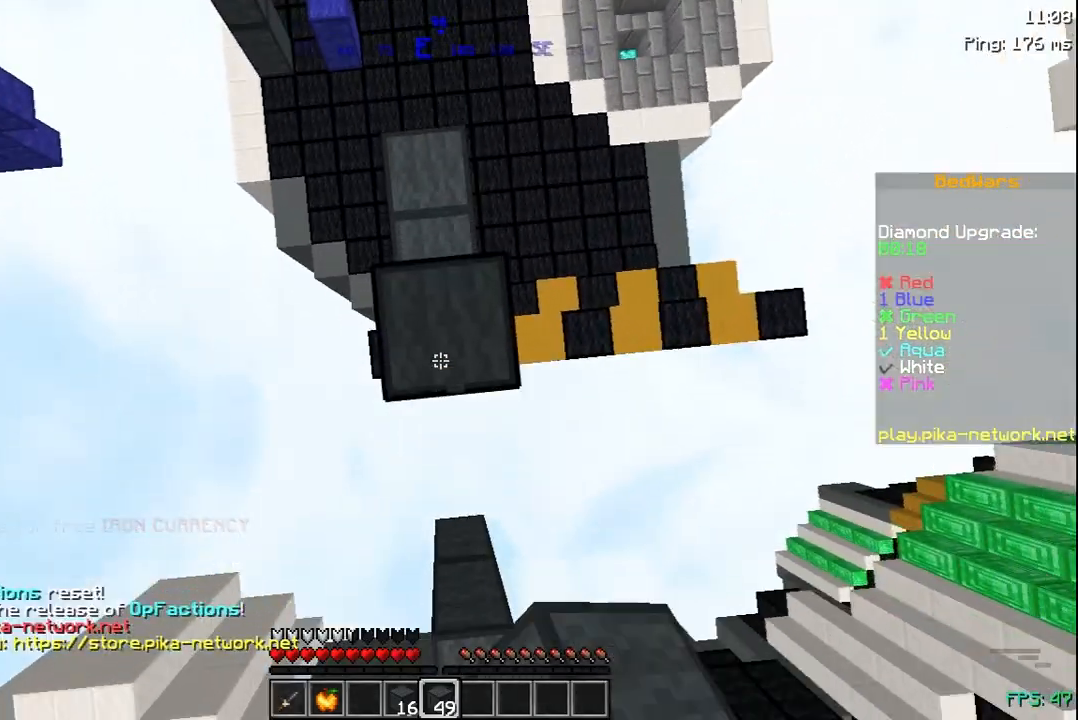
{"keys": ["w"], "mouse": [], "events": [[67, "mouse_right", "up"]]}